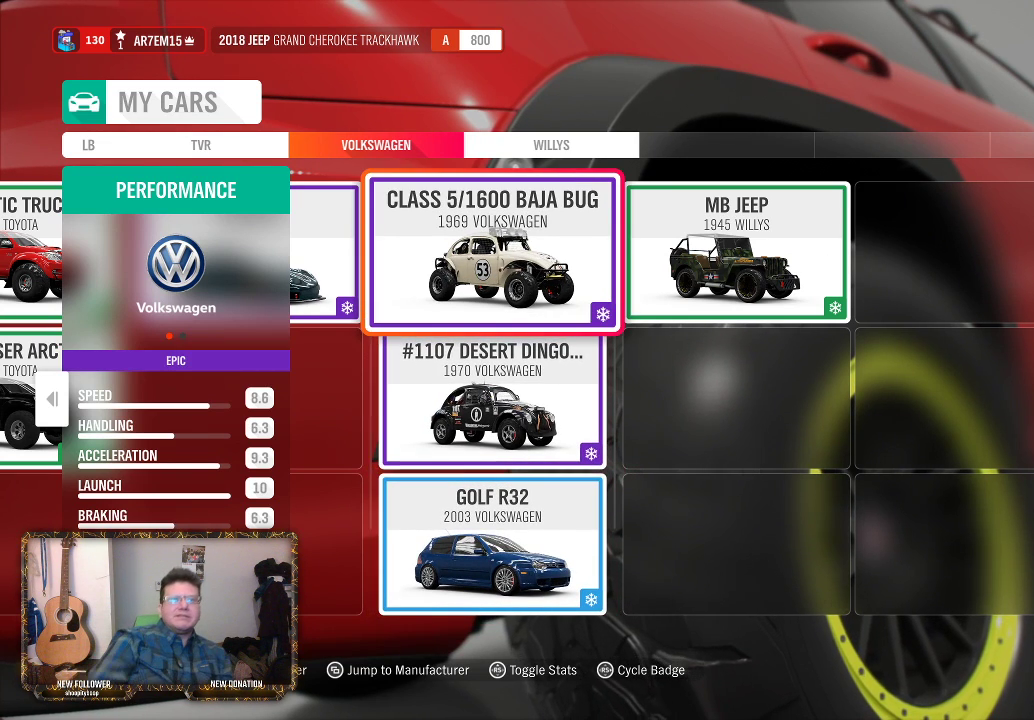
Gameplay with a controller (Xbox layout); each line is a JSON object with the inputs held at the frame after it. "events" lists button and stick changes between this image and that frame as [ms after this image, input, new state], when the widget could be followed in between.
{"buttons": [], "left_stick": "center", "right_stick": "center", "events": [[233, "left_stick", "right"], [433, "left_stick", "center"]]}
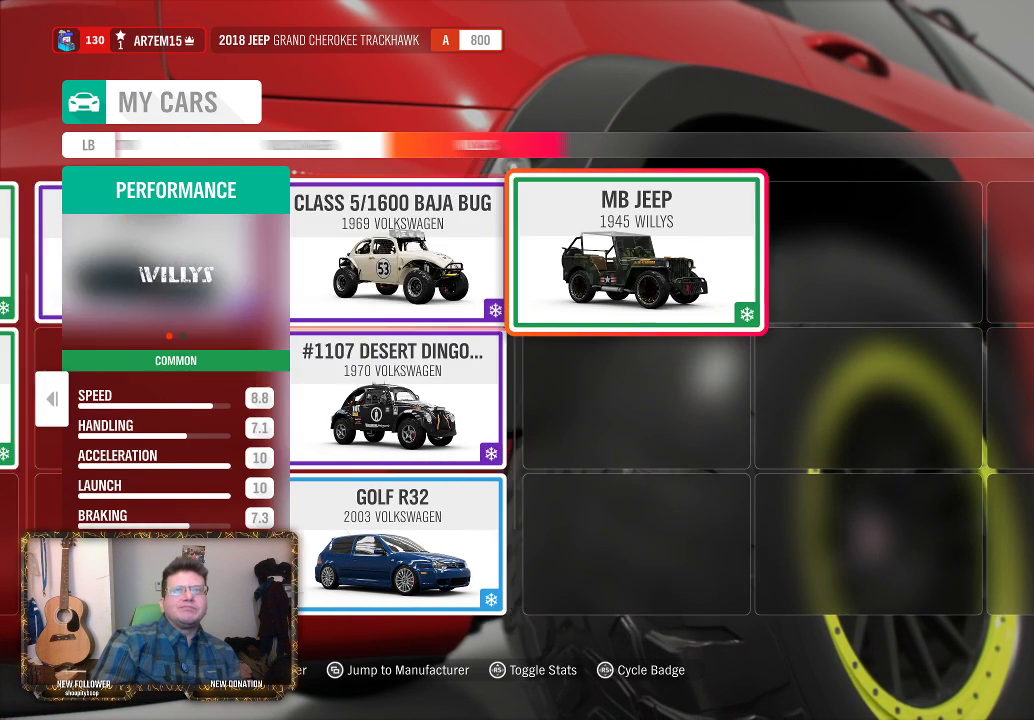
{"buttons": [], "left_stick": "center", "right_stick": "center", "events": []}
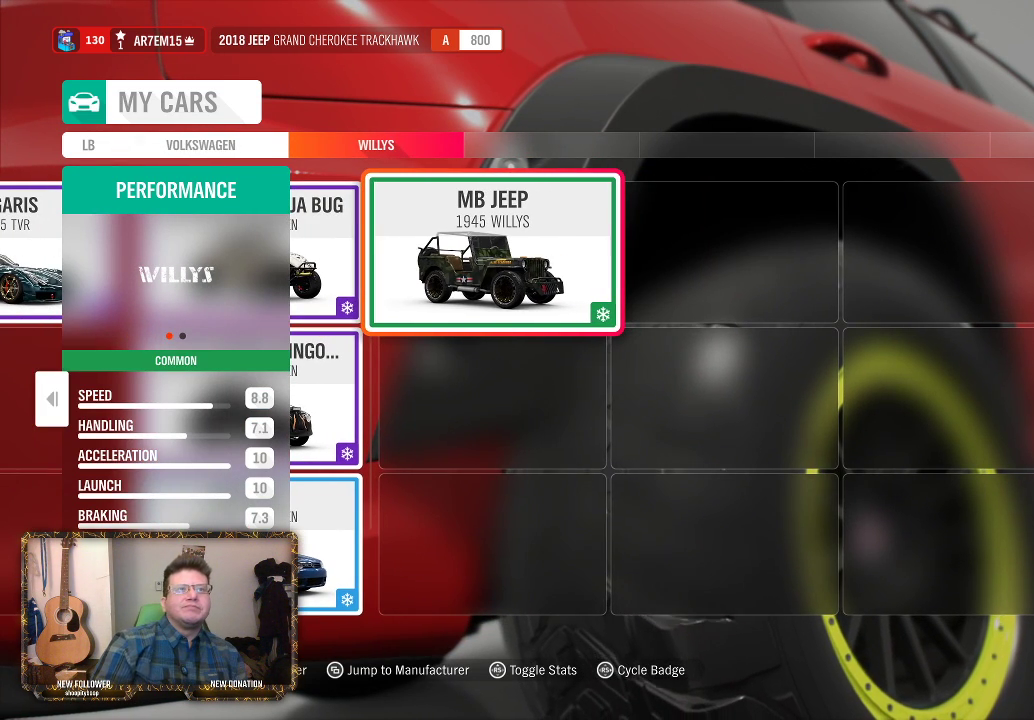
{"buttons": [], "left_stick": "right", "right_stick": "center", "events": [[417, "left_stick", "right"]]}
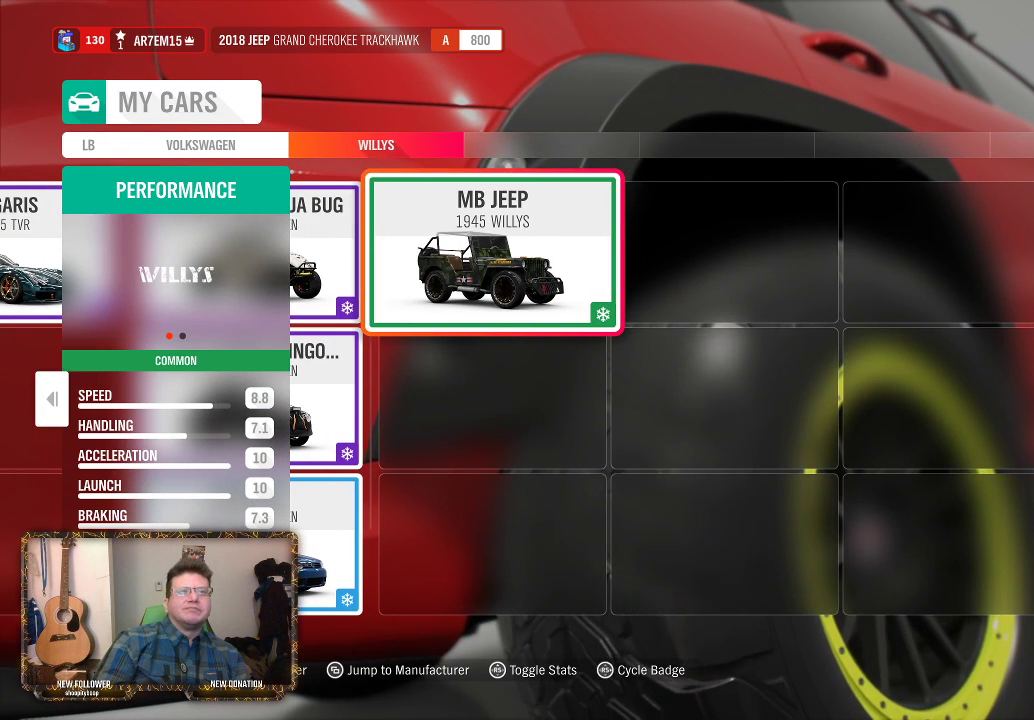
{"buttons": [], "left_stick": "center", "right_stick": "center", "events": [[150, "left_stick", "center"]]}
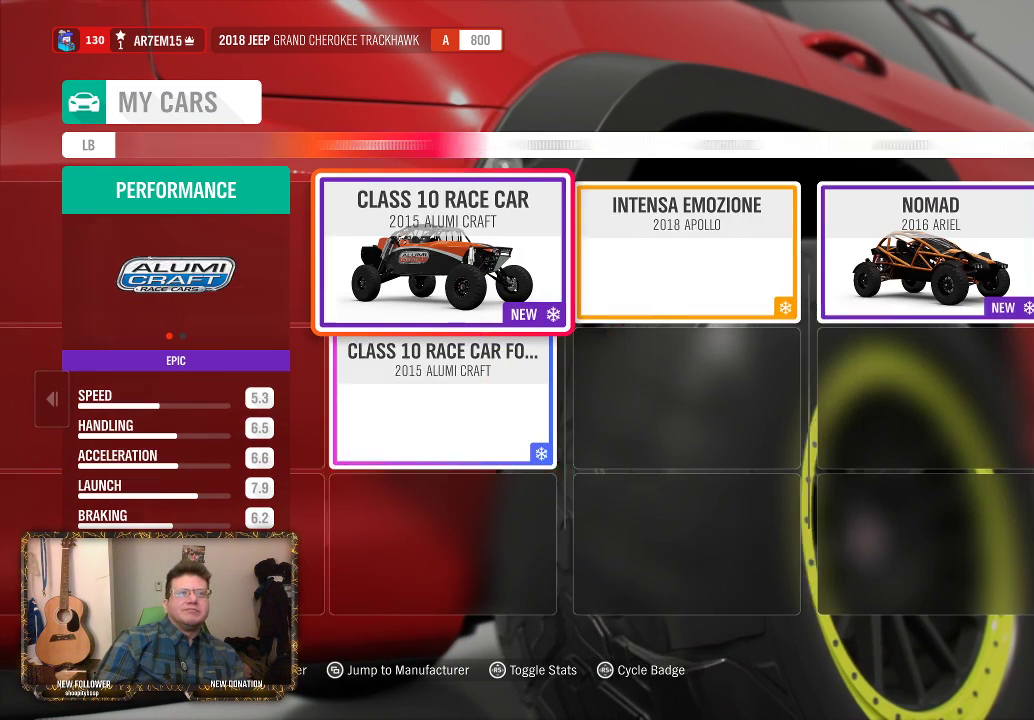
{"buttons": [], "left_stick": "center", "right_stick": "center", "events": []}
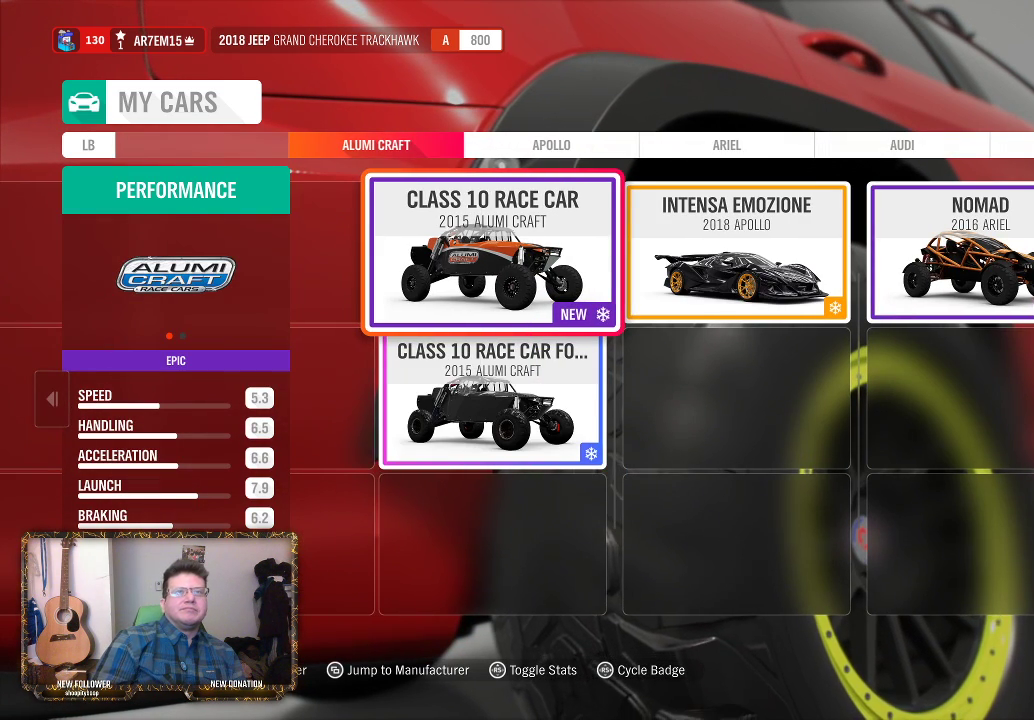
{"buttons": [], "left_stick": "center", "right_stick": "center", "events": [[267, "left_stick", "down"], [450, "left_stick", "center"]]}
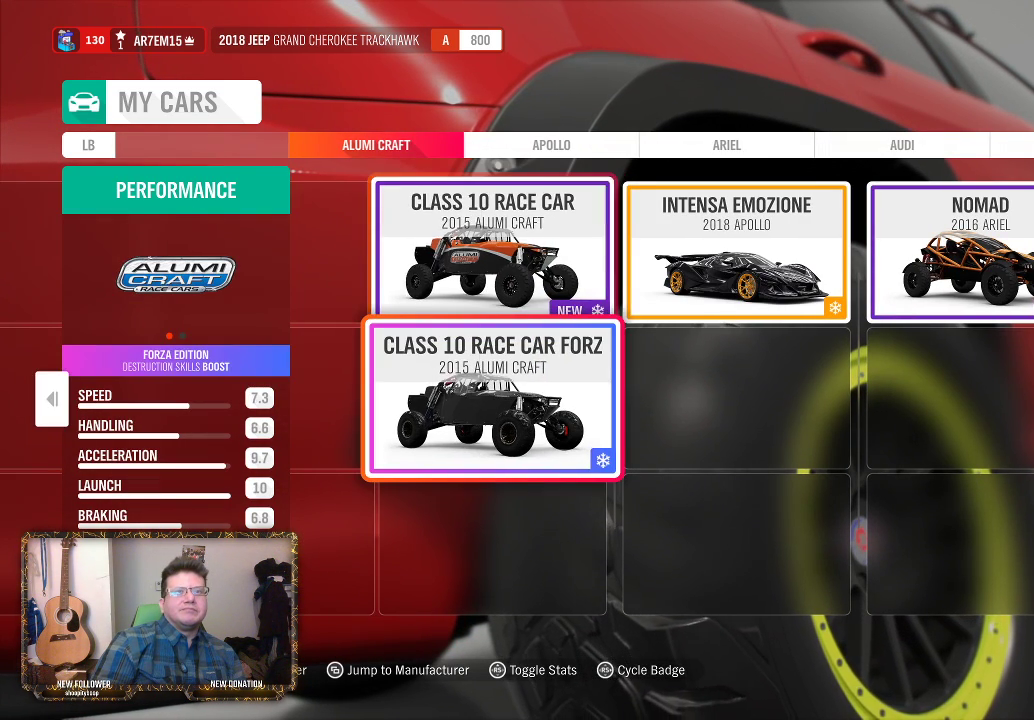
{"buttons": [], "left_stick": "center", "right_stick": "center", "events": [[283, "left_stick", "up"], [500, "left_stick", "center"]]}
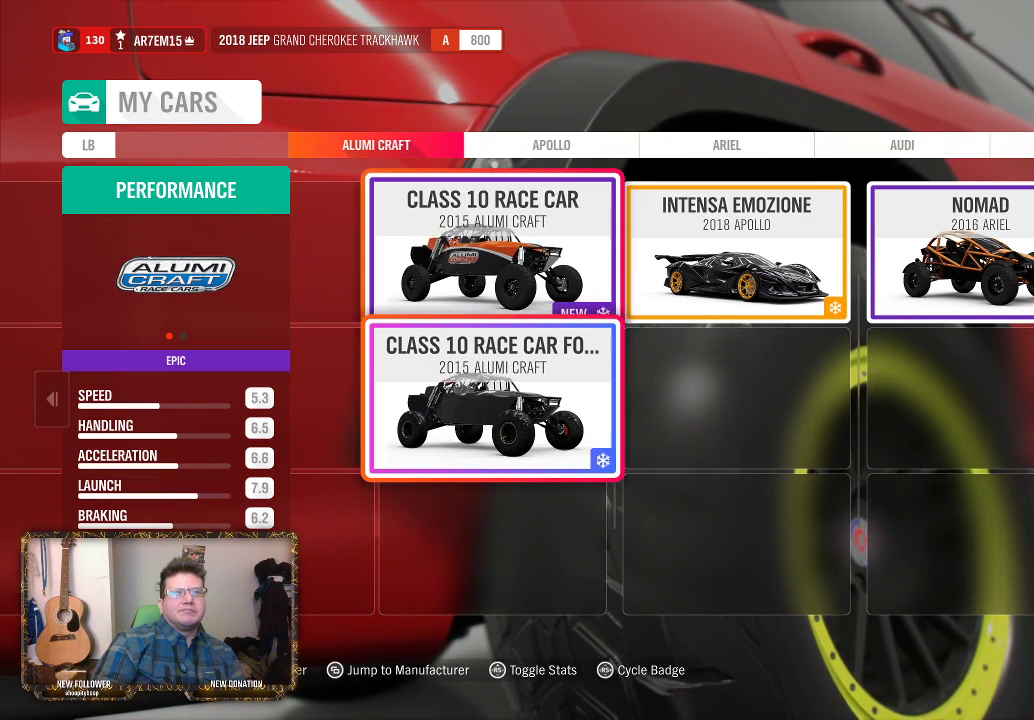
{"buttons": [], "left_stick": "down", "right_stick": "center", "events": [[500, "left_stick", "down"]]}
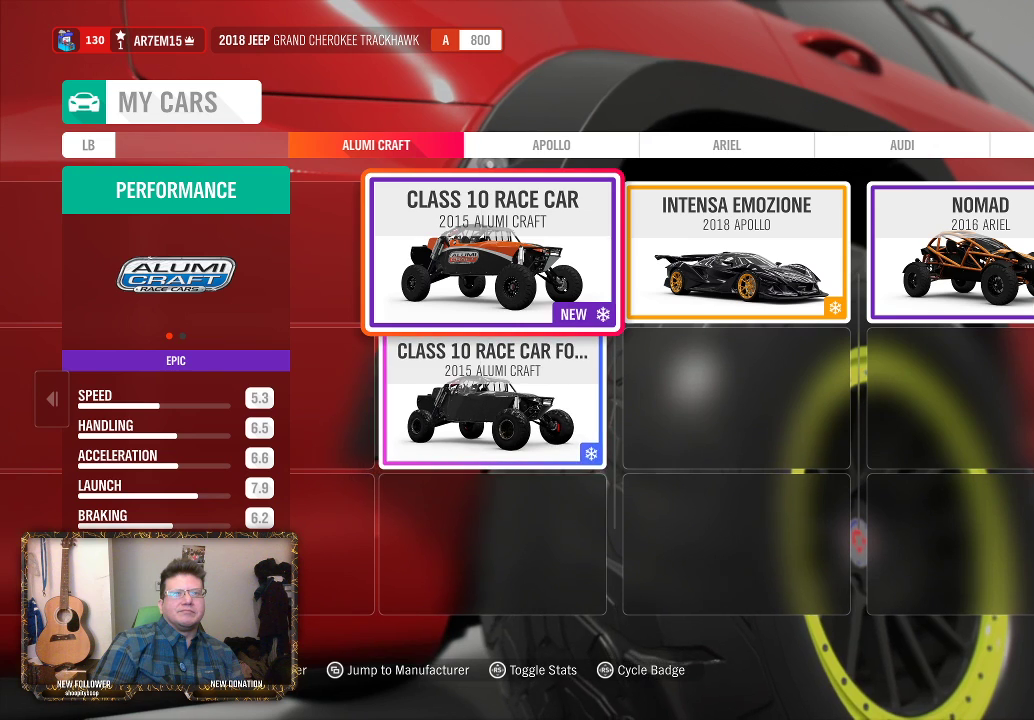
{"buttons": [], "left_stick": "center", "right_stick": "center", "events": [[167, "left_stick", "center"]]}
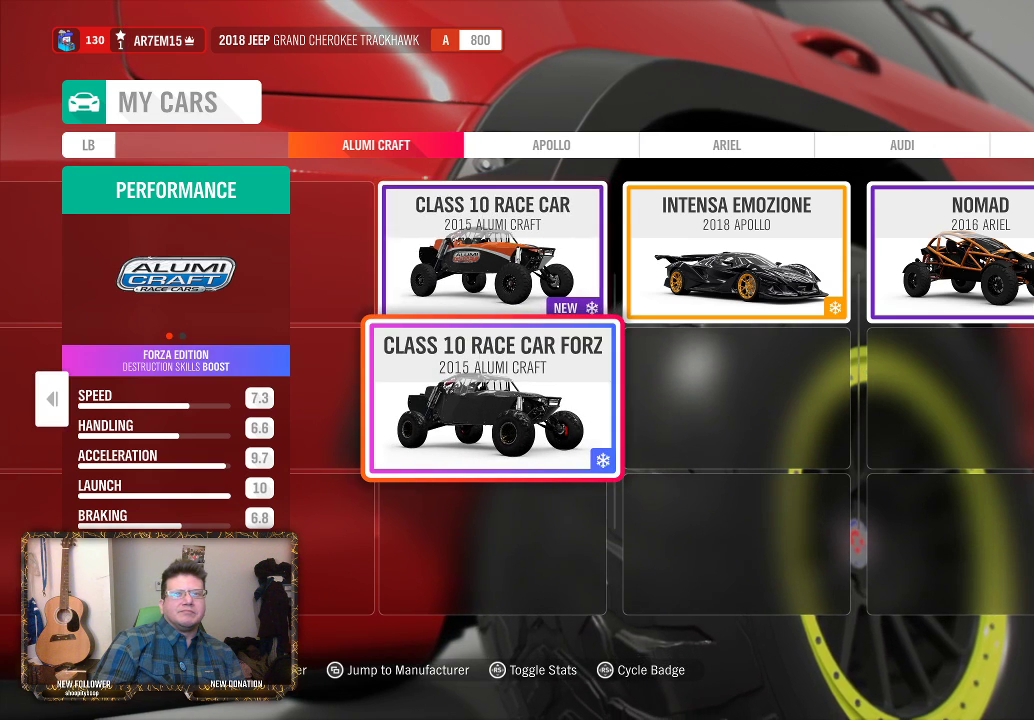
{"buttons": [], "left_stick": "center", "right_stick": "center", "events": []}
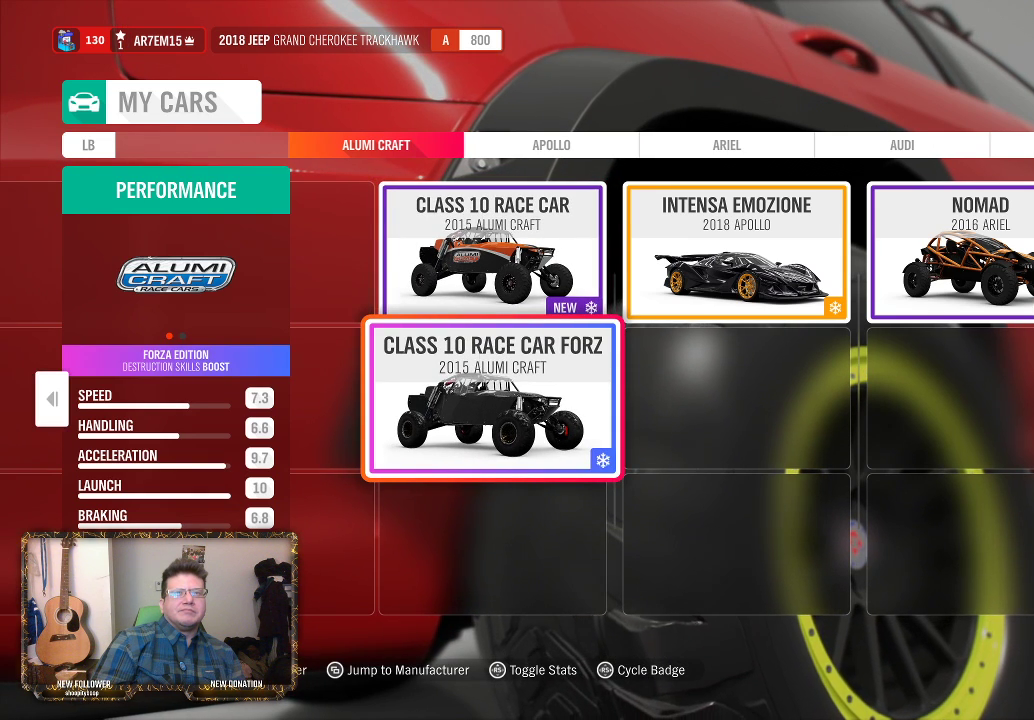
{"buttons": [], "left_stick": "center", "right_stick": "center", "events": [[83, "left_stick", "up"], [350, "left_stick", "center"]]}
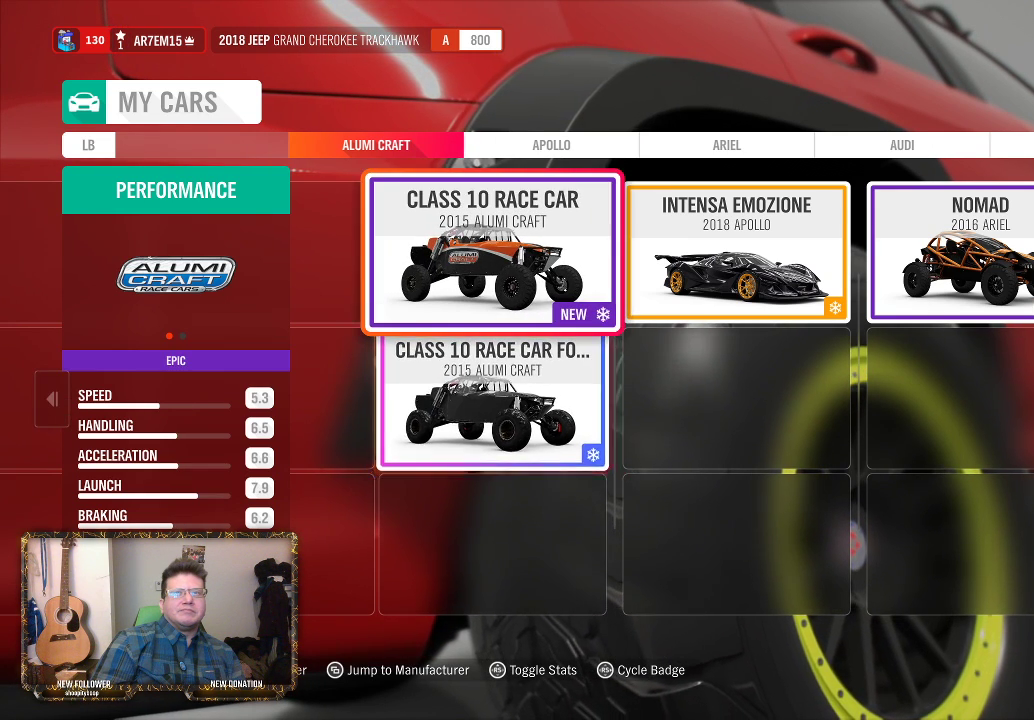
{"buttons": [], "left_stick": "center", "right_stick": "center", "events": [[67, "left_stick", "right"], [200, "left_stick", "center"]]}
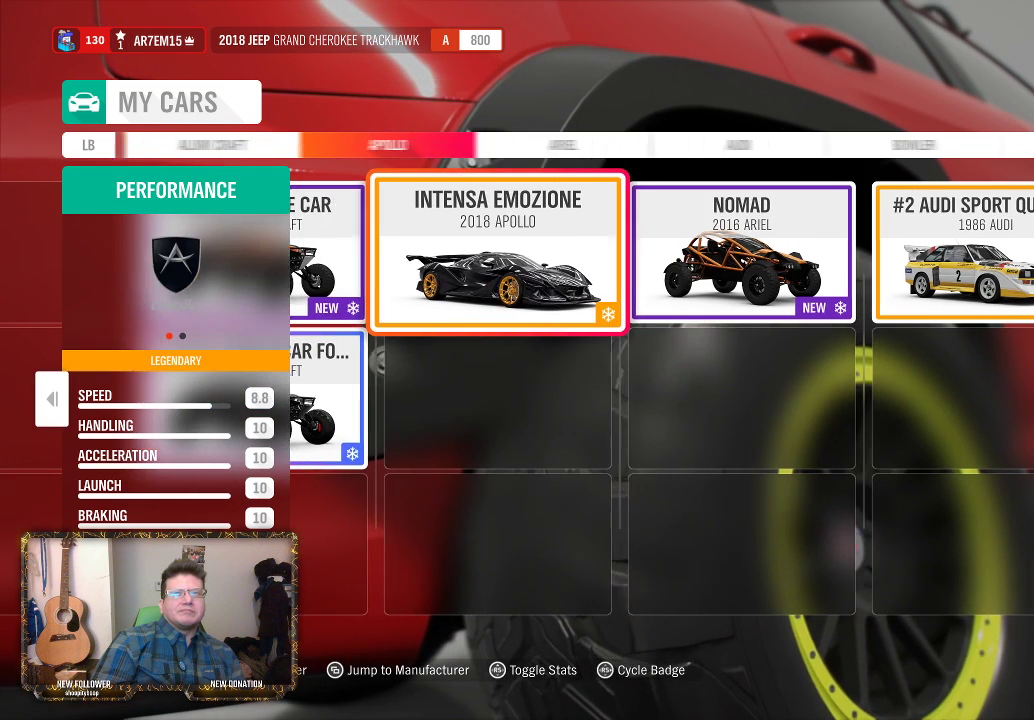
{"buttons": [], "left_stick": "center", "right_stick": "center", "events": []}
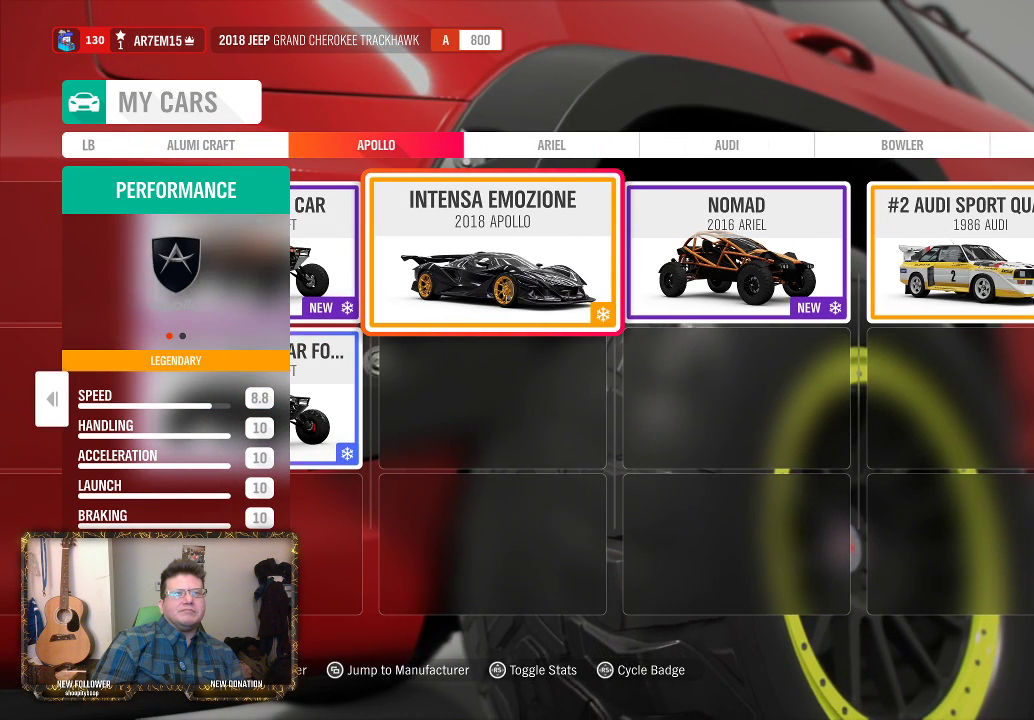
{"buttons": [], "left_stick": "center", "right_stick": "center", "events": []}
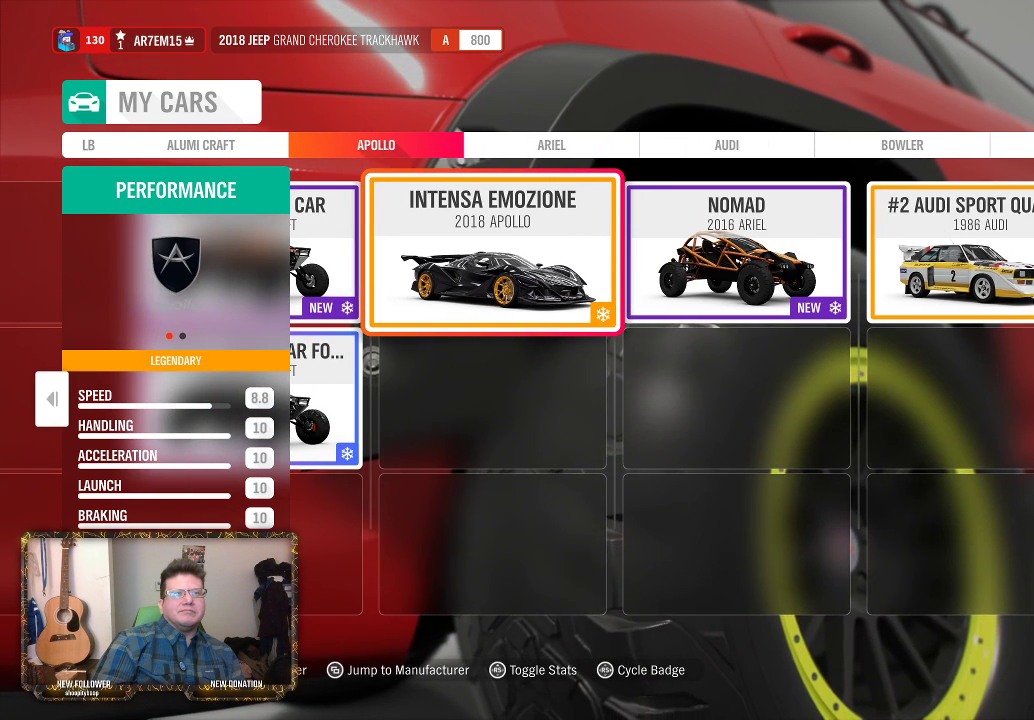
{"buttons": [], "left_stick": "center", "right_stick": "center", "events": []}
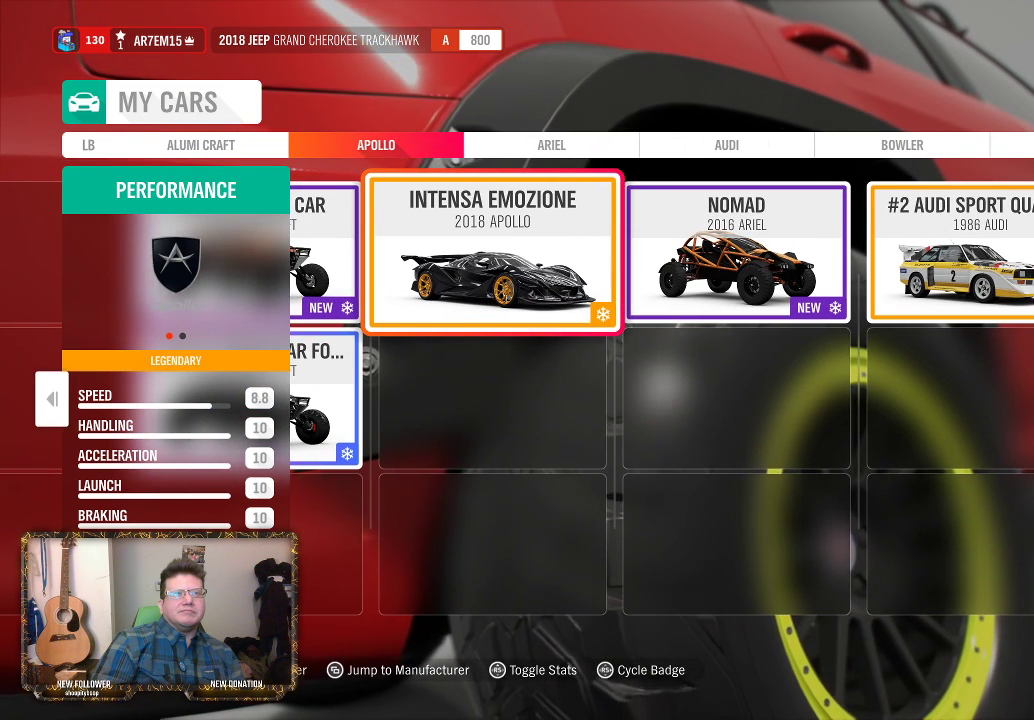
{"buttons": [], "left_stick": "center", "right_stick": "center", "events": []}
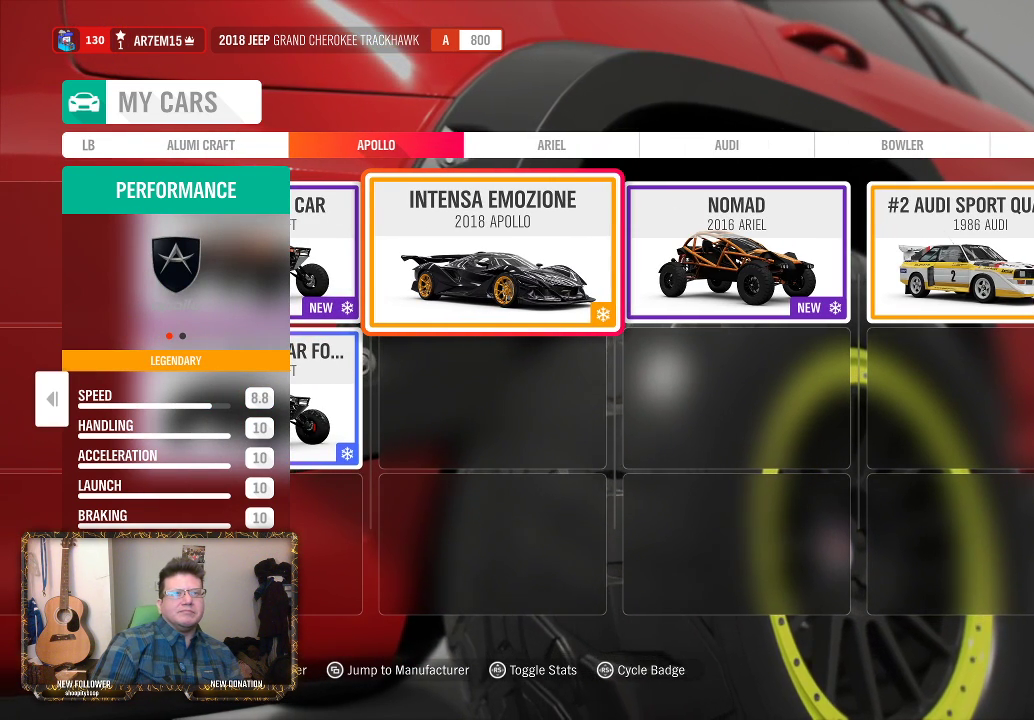
{"buttons": [], "left_stick": "center", "right_stick": "center", "events": []}
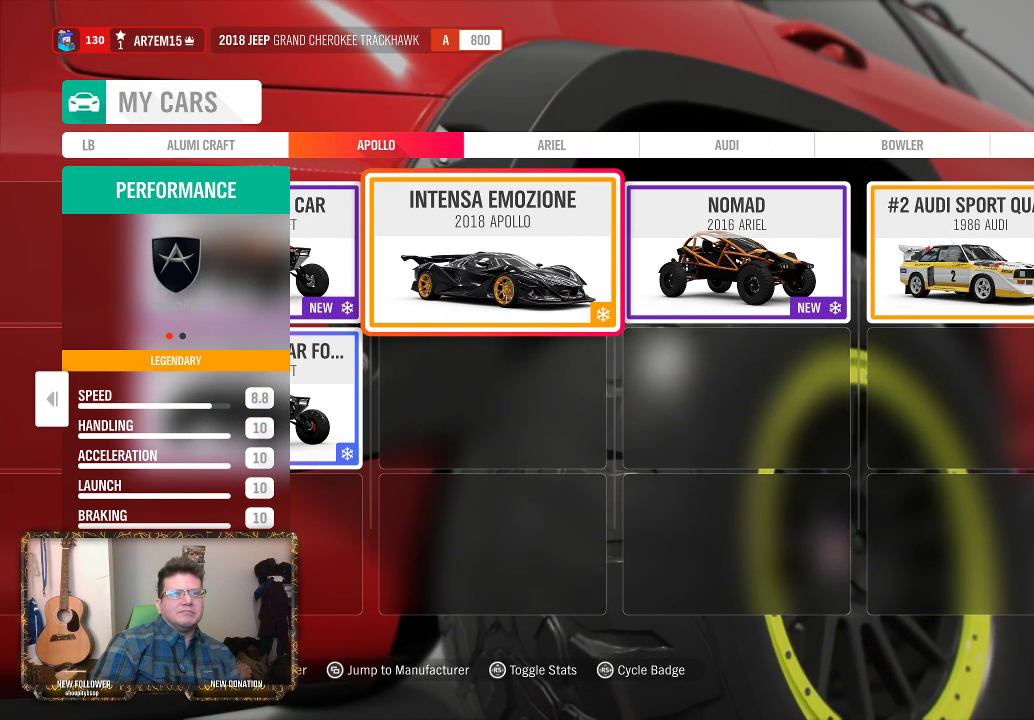
{"buttons": [], "left_stick": "center", "right_stick": "center", "events": []}
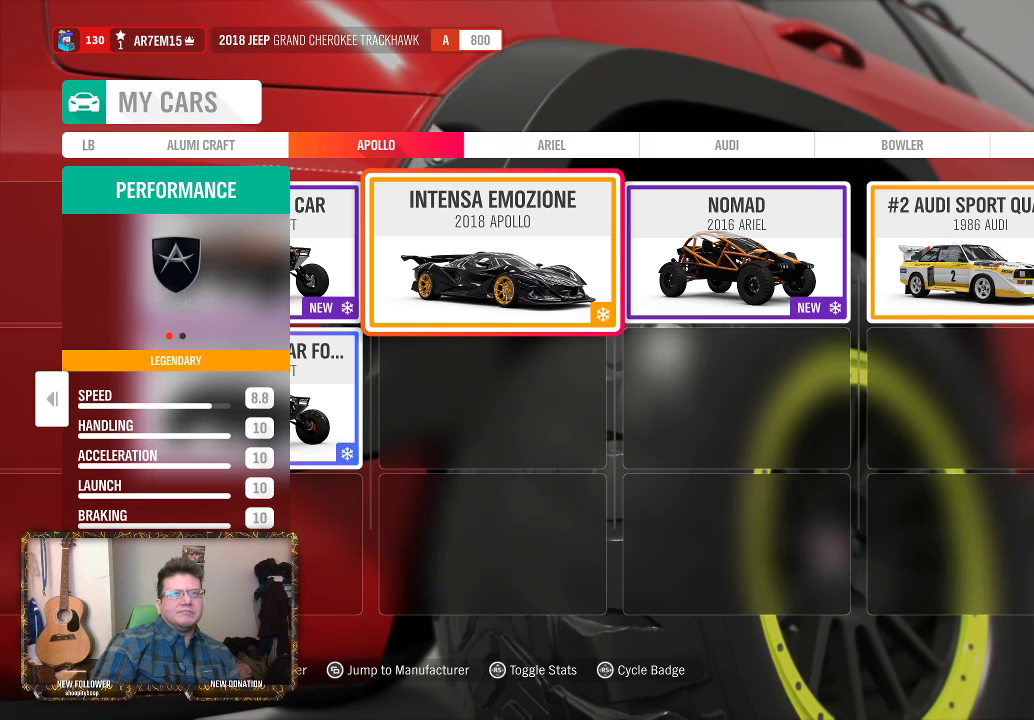
{"buttons": [], "left_stick": "center", "right_stick": "center", "events": []}
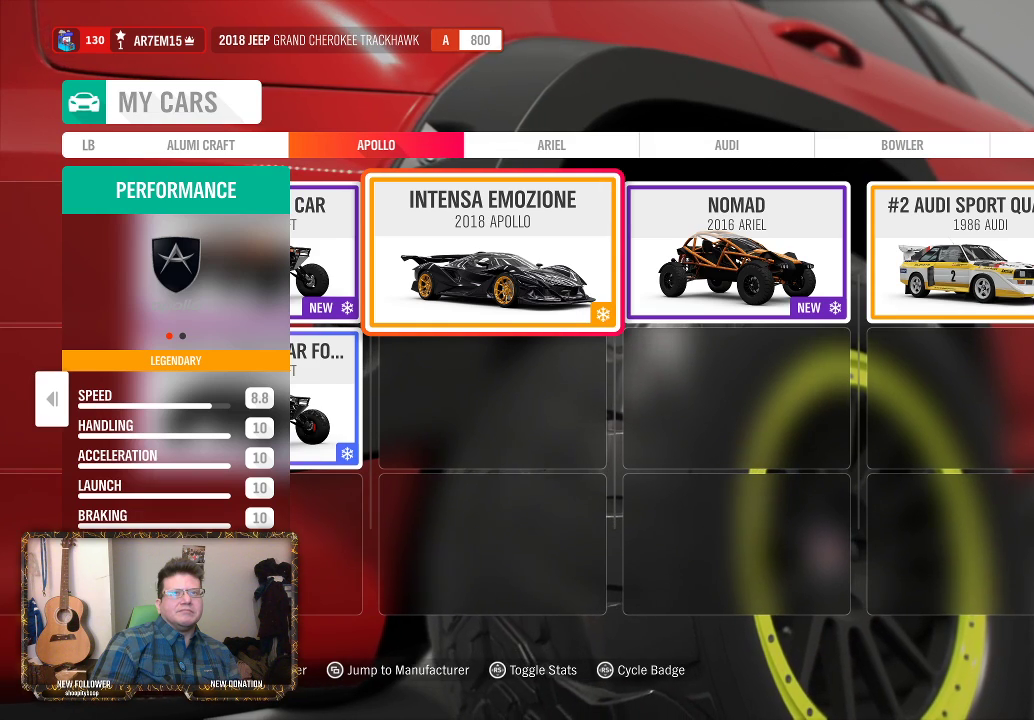
{"buttons": [], "left_stick": "center", "right_stick": "center", "events": []}
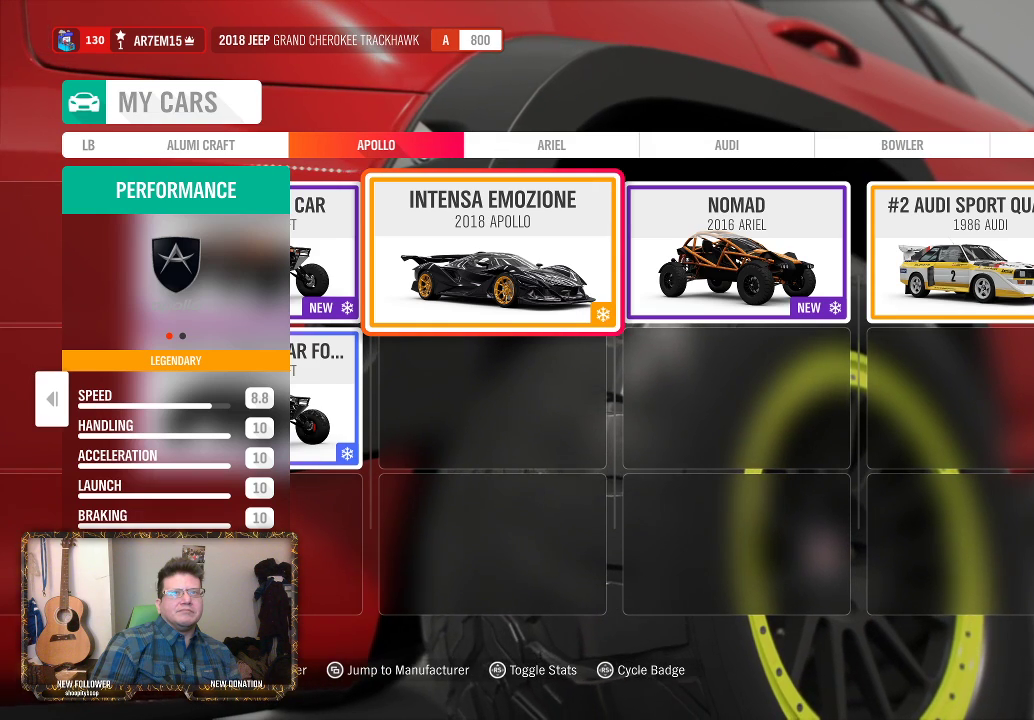
{"buttons": [], "left_stick": "right", "right_stick": "center", "events": [[400, "left_stick", "right"]]}
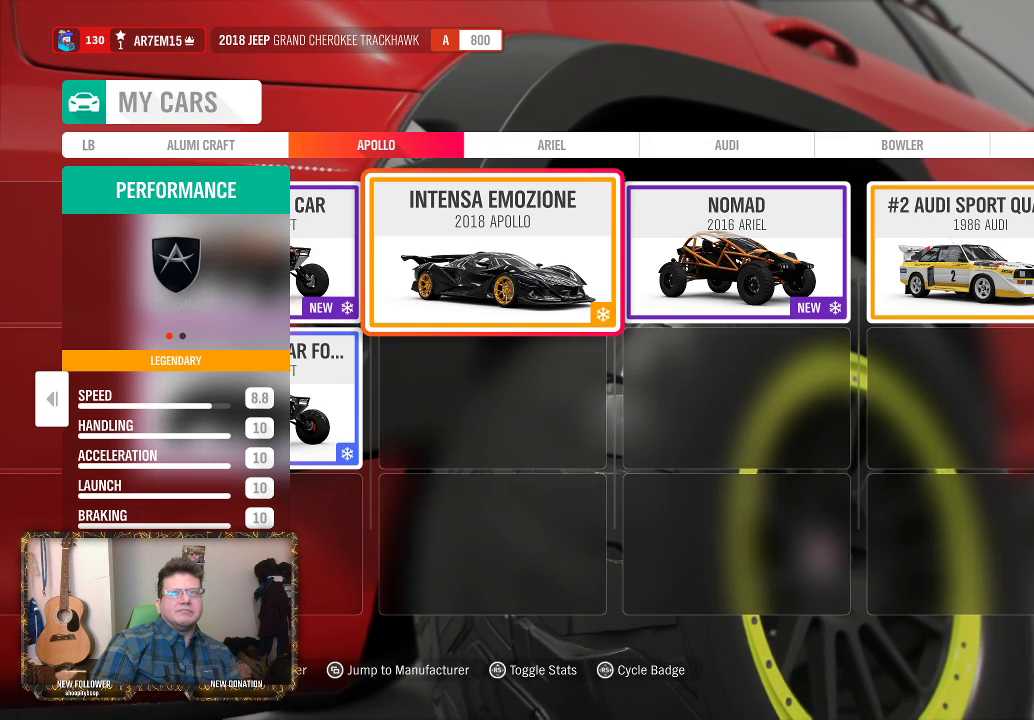
{"buttons": [], "left_stick": "center", "right_stick": "center", "events": [[100, "left_stick", "center"]]}
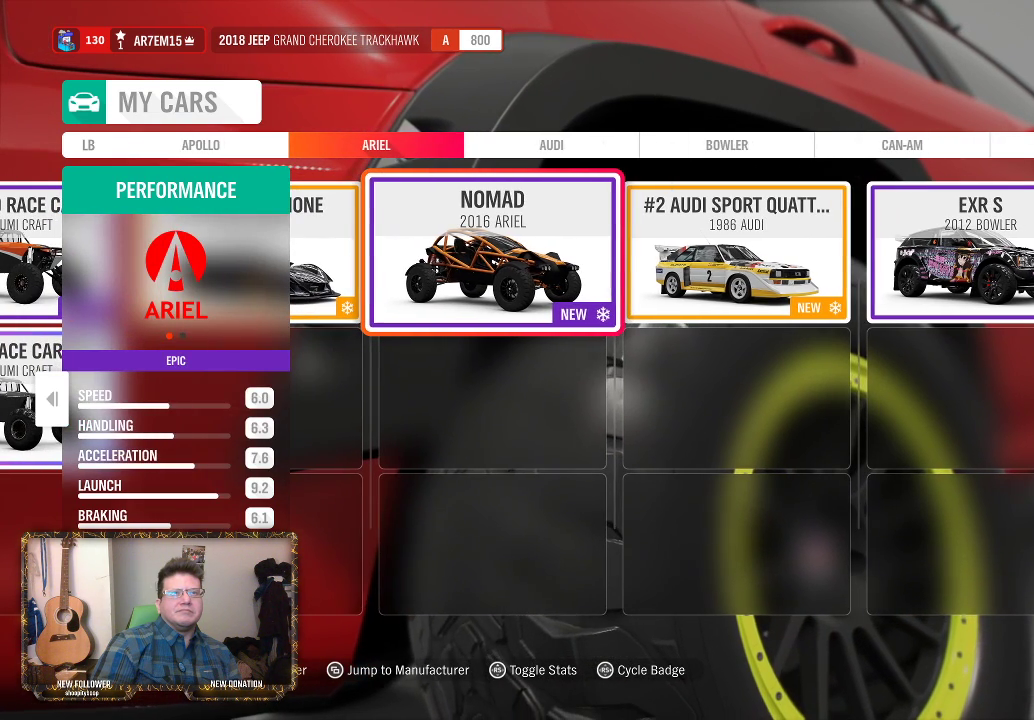
{"buttons": [], "left_stick": "center", "right_stick": "center", "events": []}
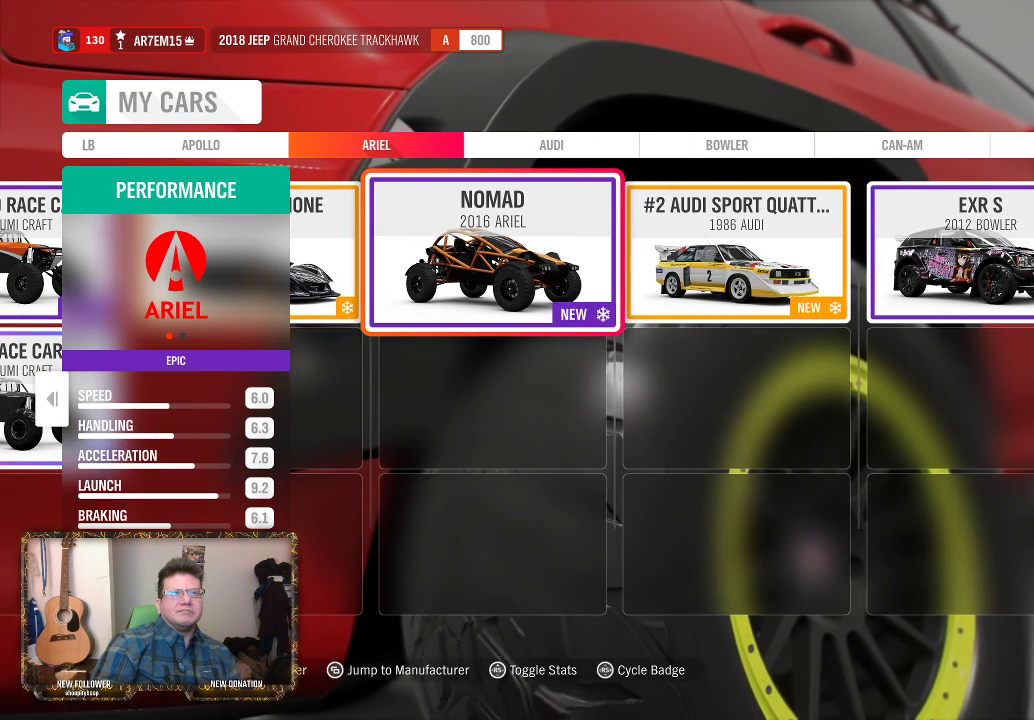
{"buttons": [], "left_stick": "center", "right_stick": "center", "events": [[133, "left_stick", "left"], [367, "left_stick", "center"]]}
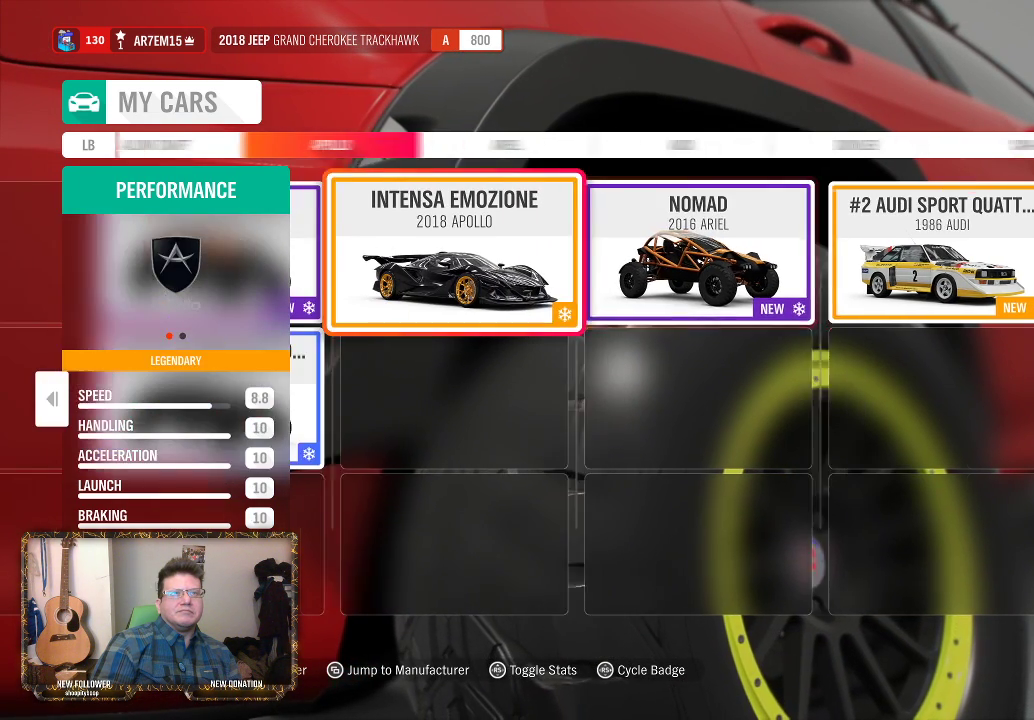
{"buttons": [], "left_stick": "center", "right_stick": "center", "events": [[250, "left_stick", "left"], [450, "left_stick", "center"]]}